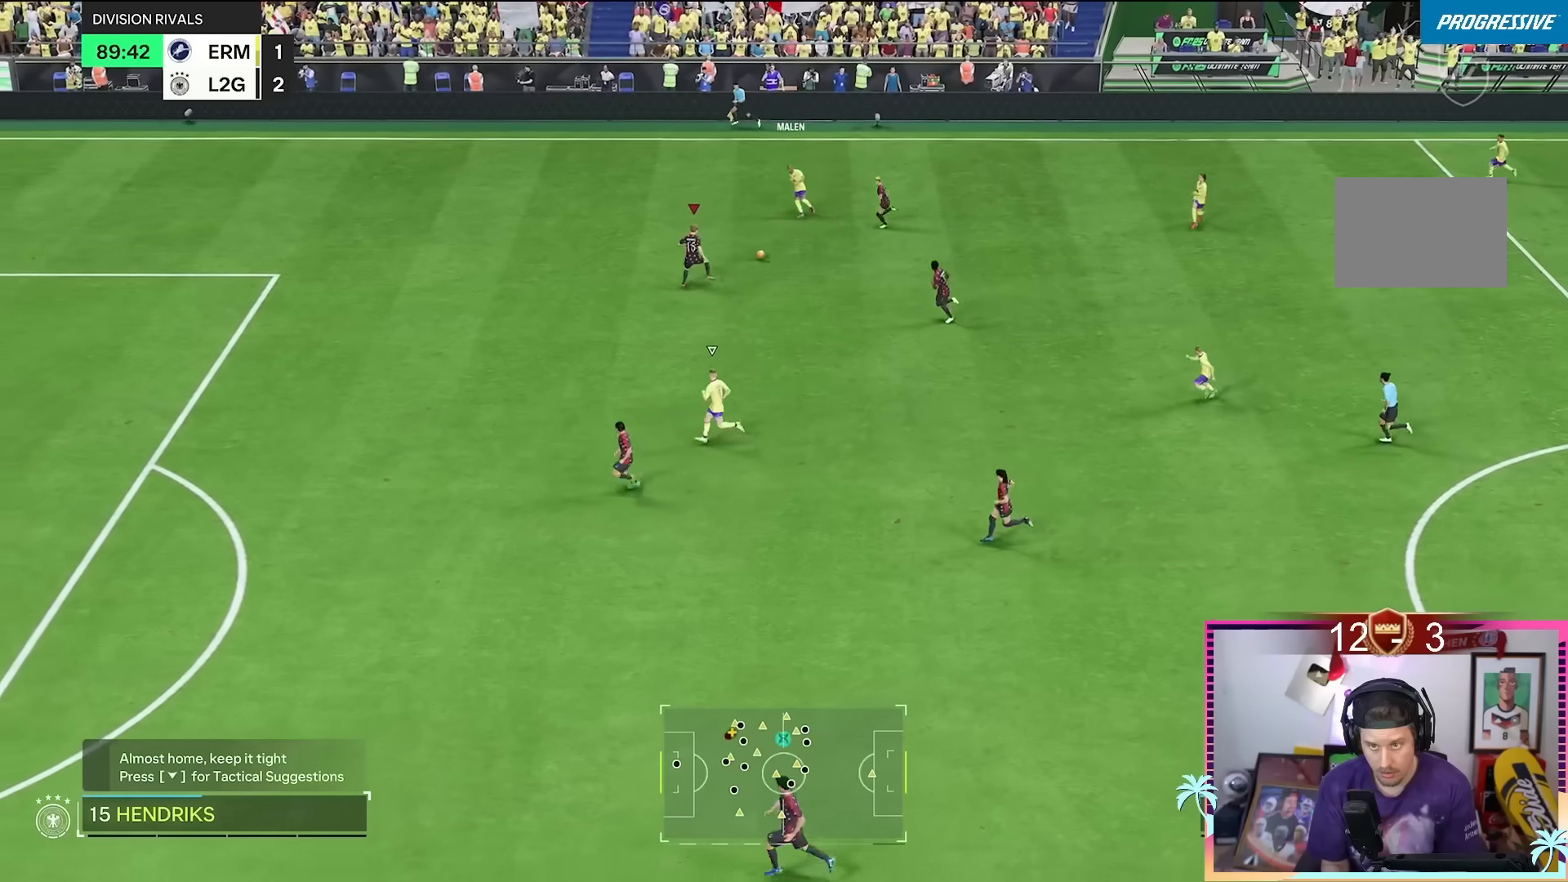
Gameplay with a controller (Xbox layout); each line is a JSON object with the inputs held at the frame after it. "events" lists button and stick changes between this image and that frame as [ms after this image, input, new state], when the widget could be followed in between. Not read: L3 R3.
{"buttons": [], "left_stick": "right", "right_stick": "center", "events": [[201, "left_stick", "down-right"], [284, "L2", "up"], [367, "L1", "down"], [434, "left_stick", "right"], [484, "R2", "up"], [501, "L1", "up"]]}
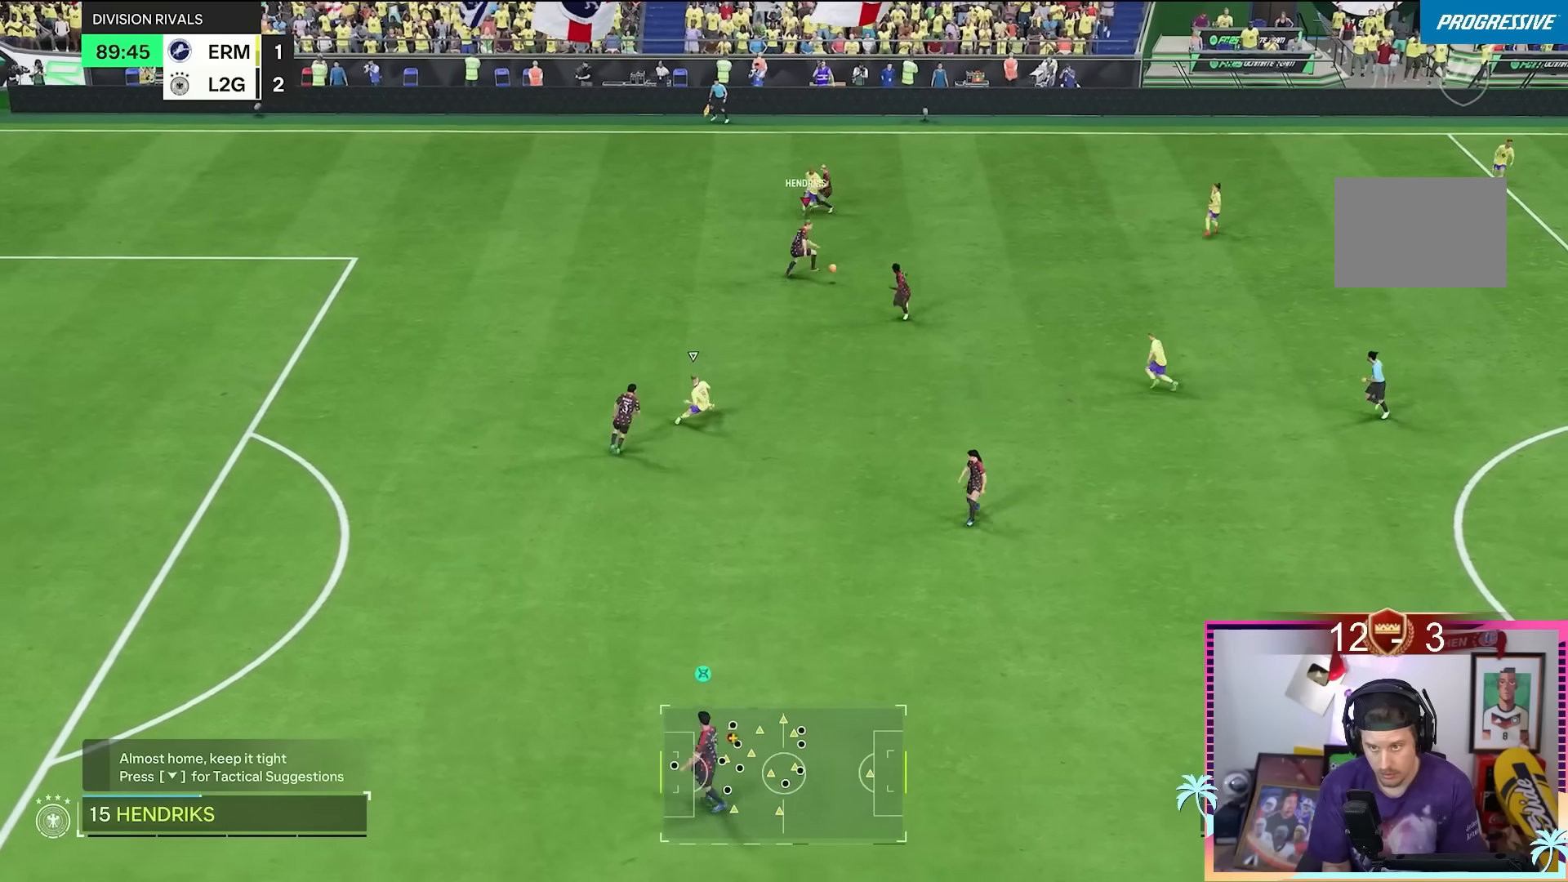
{"buttons": [], "left_stick": "right", "right_stick": "center"}
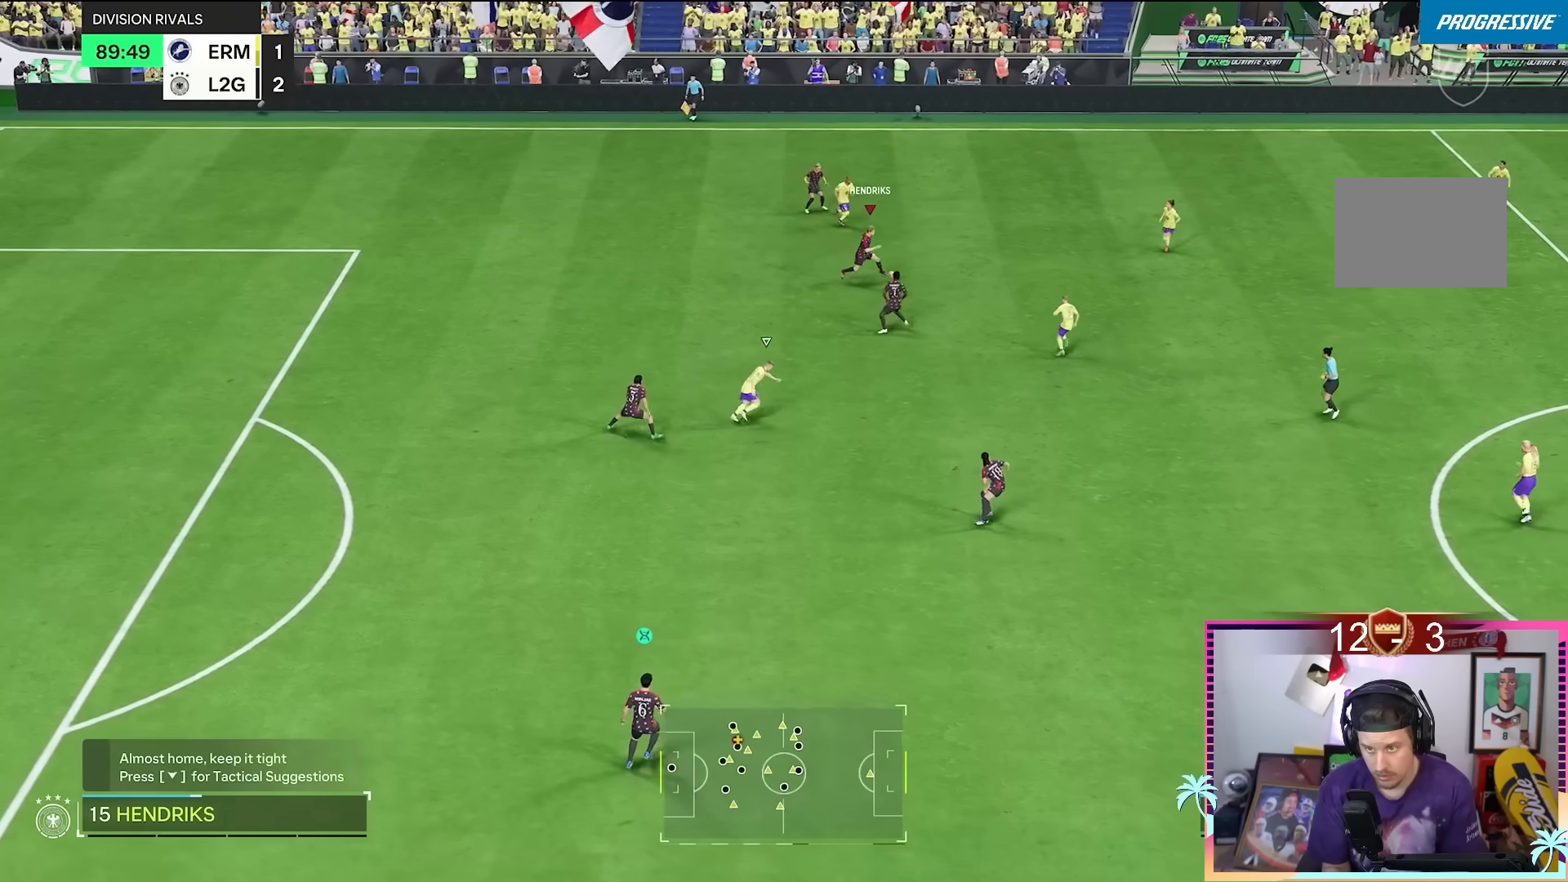
{"buttons": [], "left_stick": "down-left", "right_stick": "center", "events": [[167, "left_stick", "down-left"]]}
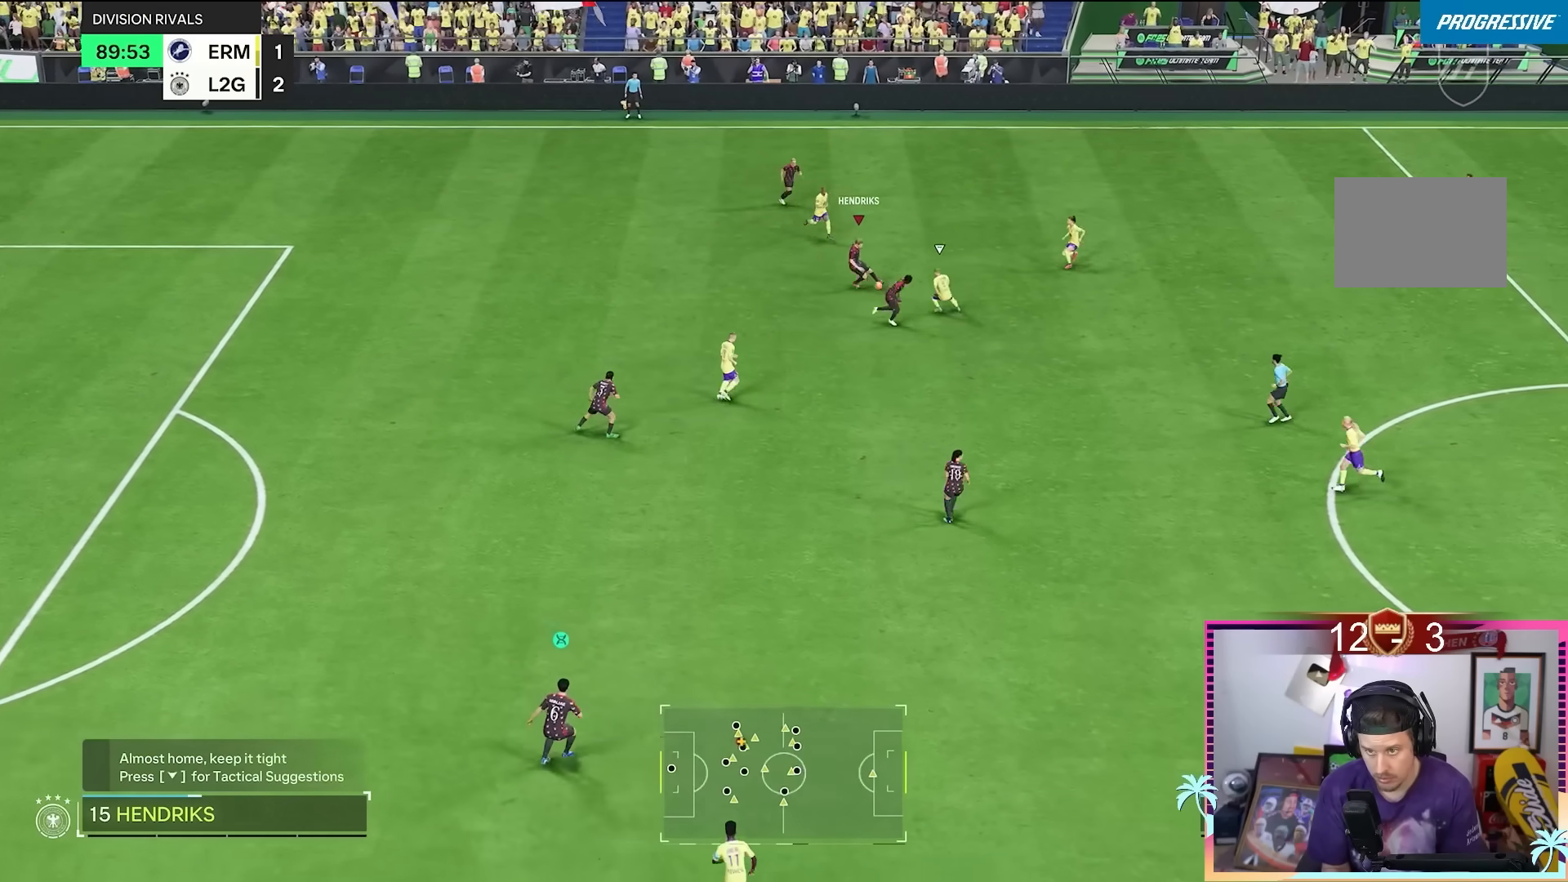
{"buttons": ["R2"], "left_stick": "up-left", "right_stick": "center", "events": [[17, "left_stick", "left"], [334, "left_stick", "up-left"], [434, "R2", "down"]]}
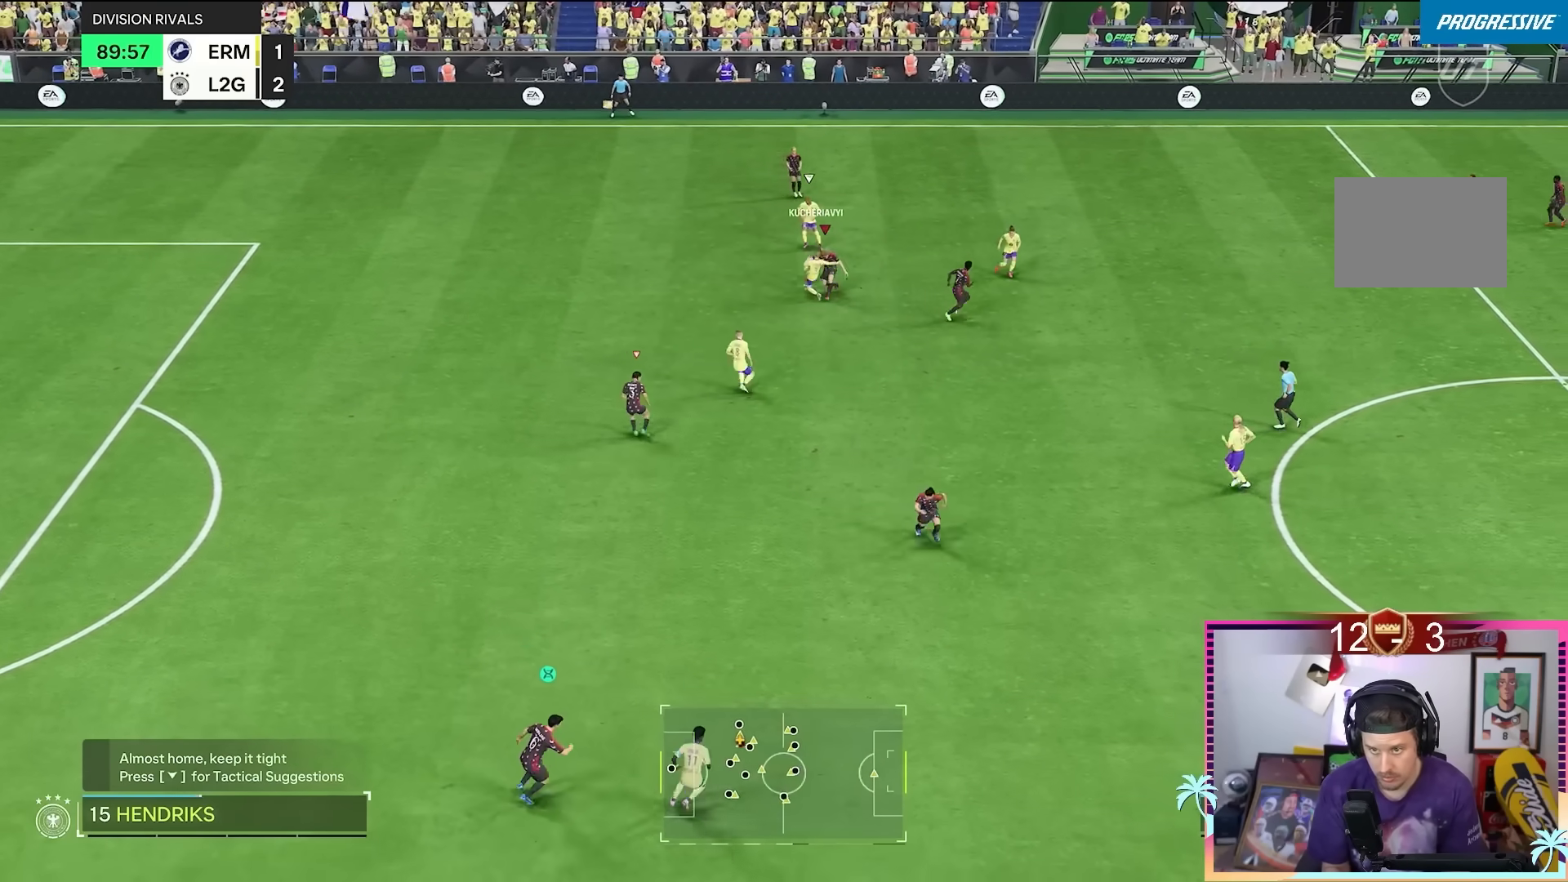
{"buttons": ["R2"], "left_stick": "left", "right_stick": "center", "events": [[434, "left_stick", "left"]]}
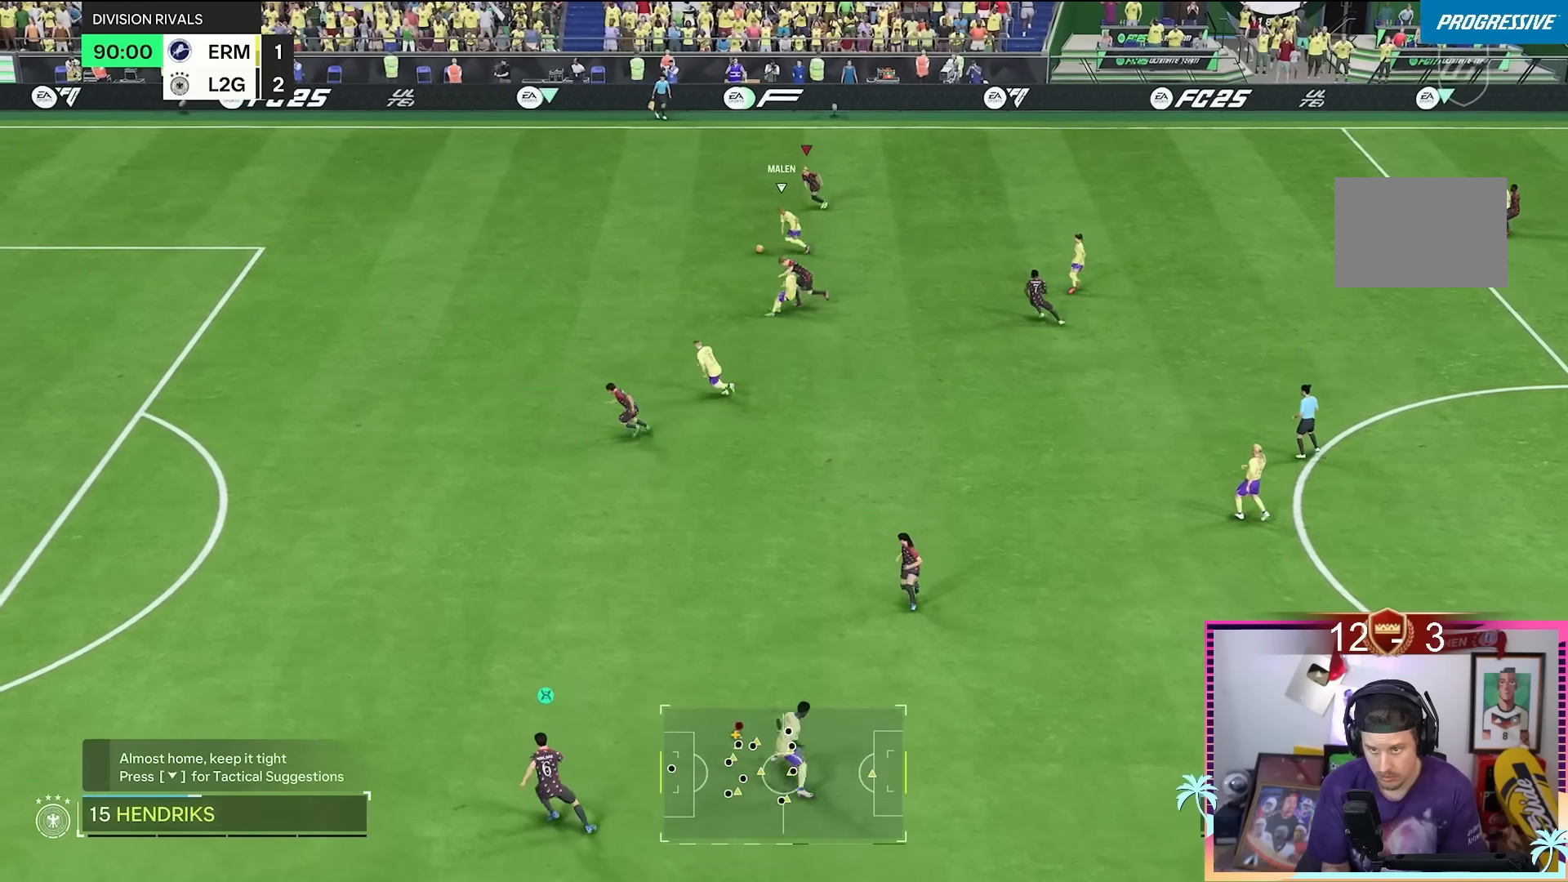
{"buttons": ["R2"], "left_stick": "left", "right_stick": "center", "events": []}
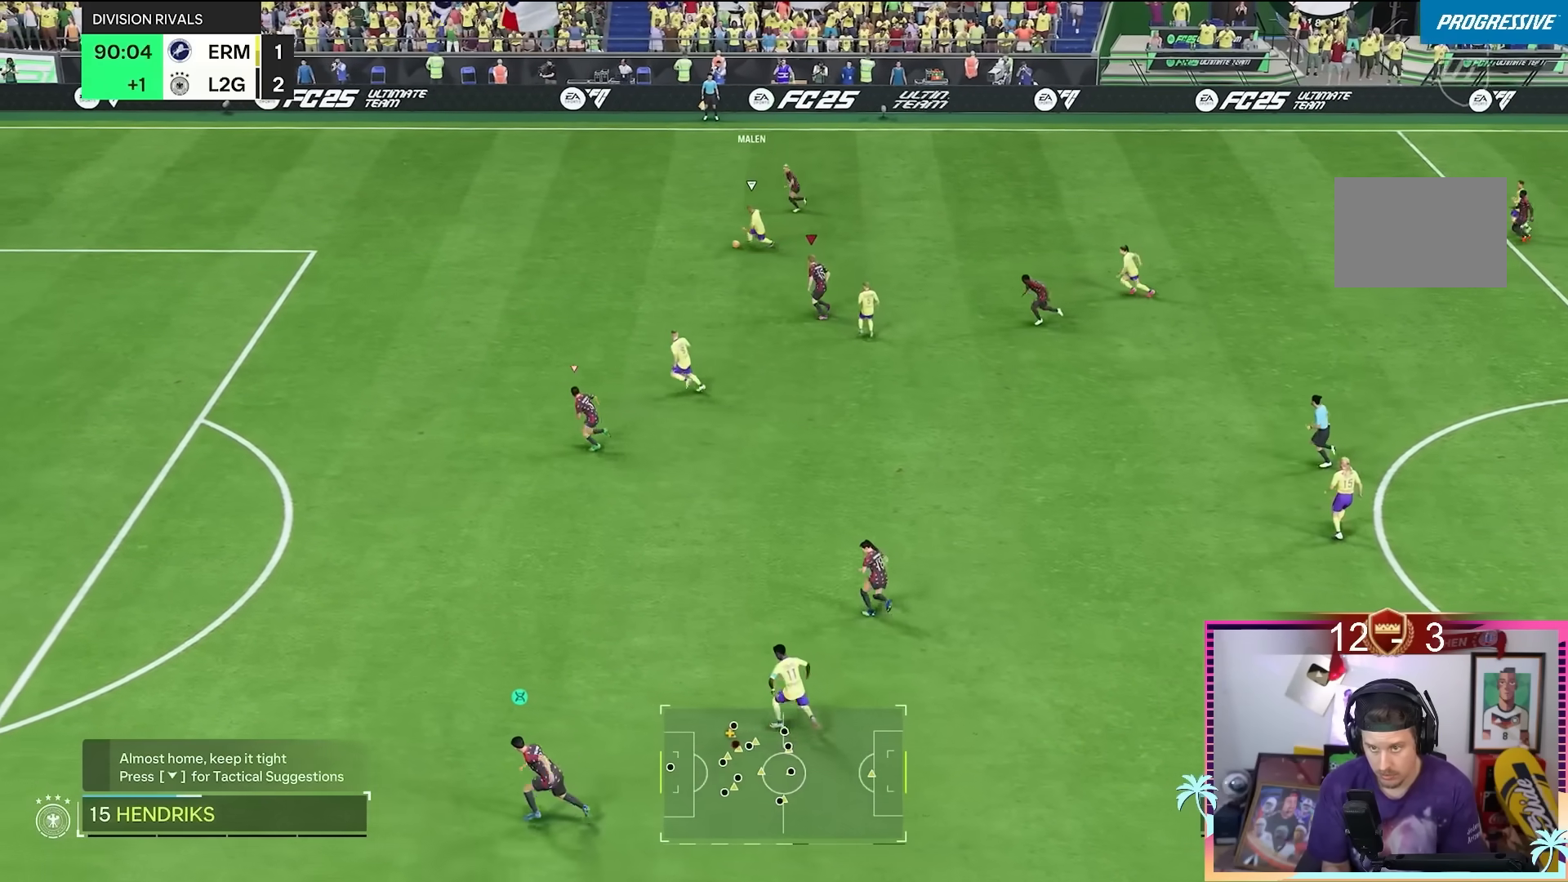
{"buttons": ["L1", "R2"], "left_stick": "up-left", "right_stick": "center", "events": [[450, "L1", "down"], [450, "left_stick", "up-left"]]}
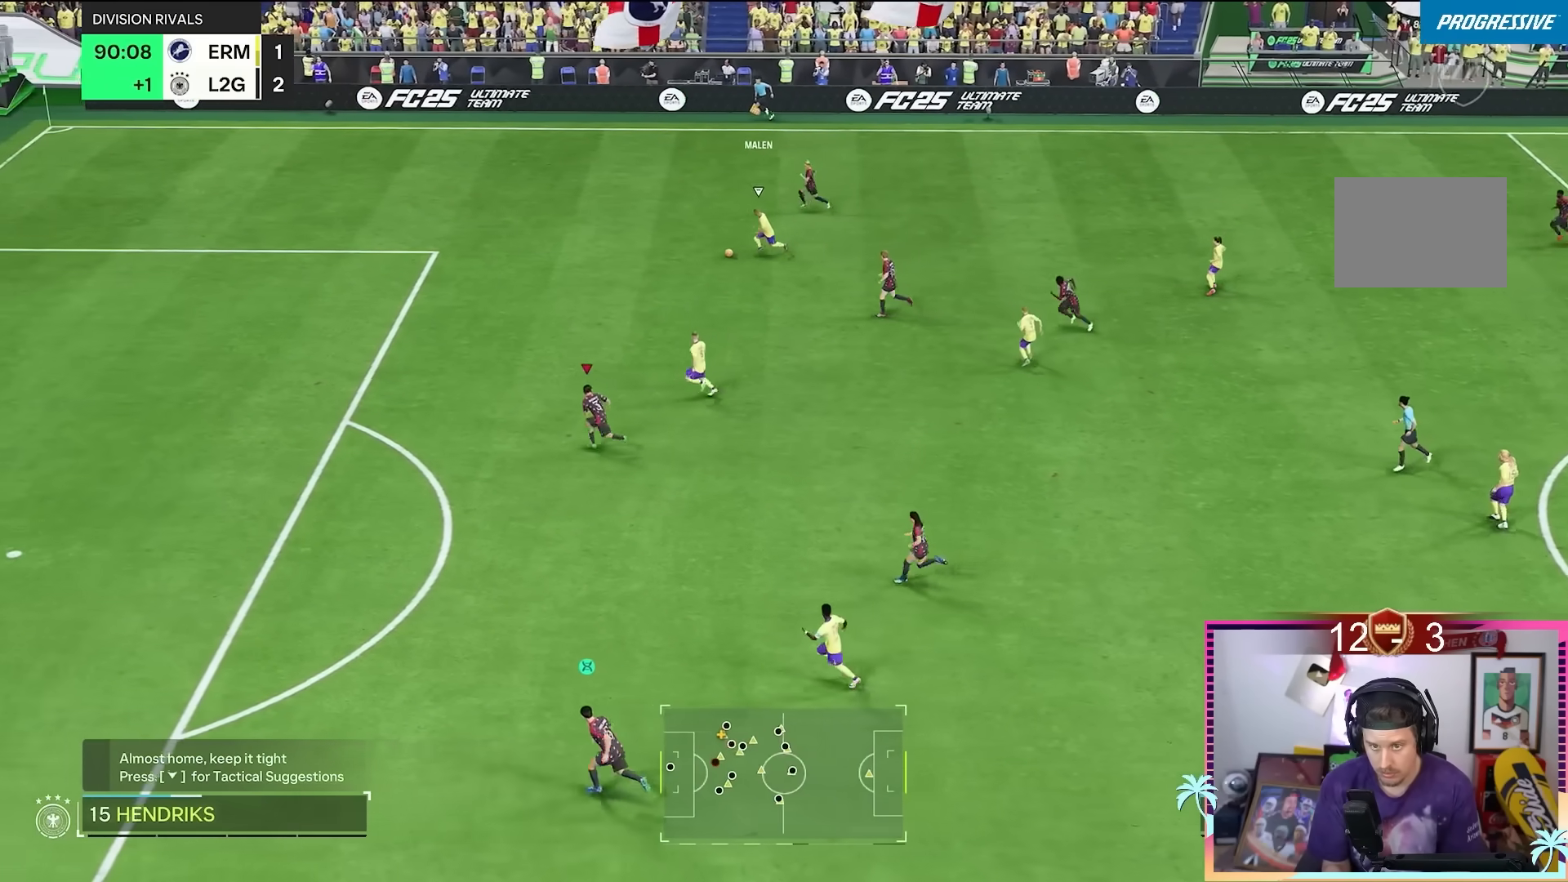
{"buttons": ["R2"], "left_stick": "up-left", "right_stick": "center", "events": [[17, "L1", "up"]]}
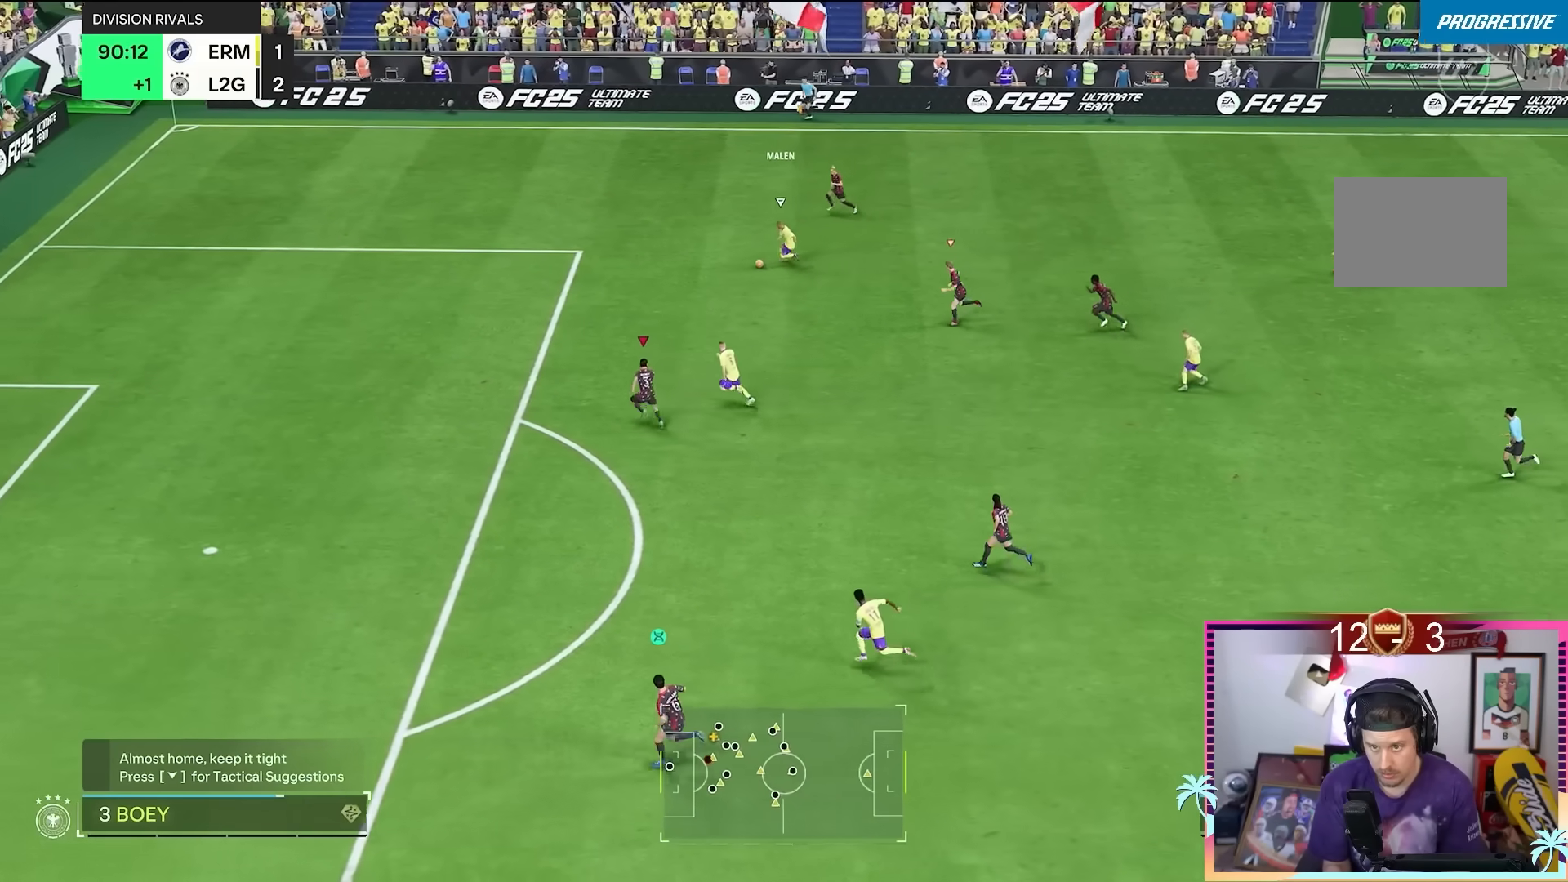
{"buttons": ["R2"], "left_stick": "up-left", "right_stick": "center", "events": [[16, "left_stick", "left"], [117, "R2", "up"], [150, "left_stick", "down-left"], [167, "R2", "down"], [217, "L2", "down"], [317, "left_stick", "left"], [450, "left_stick", "up-left"], [500, "L2", "up"]]}
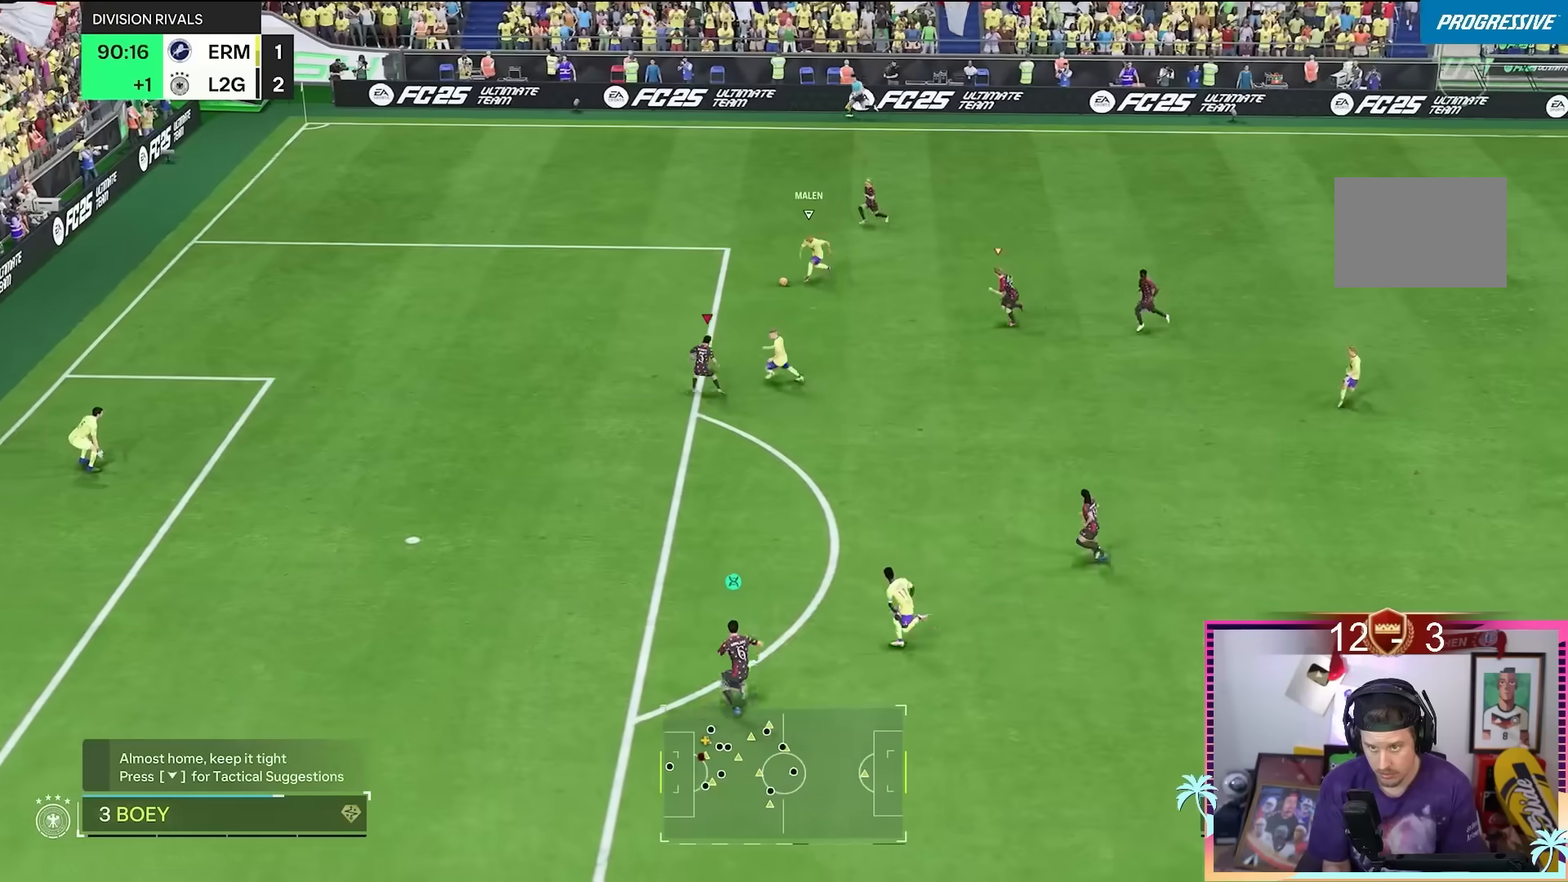
{"buttons": ["L2"], "left_stick": "down-left", "right_stick": "center", "events": [[384, "L2", "down"], [401, "R2", "up"], [417, "left_stick", "down-left"]]}
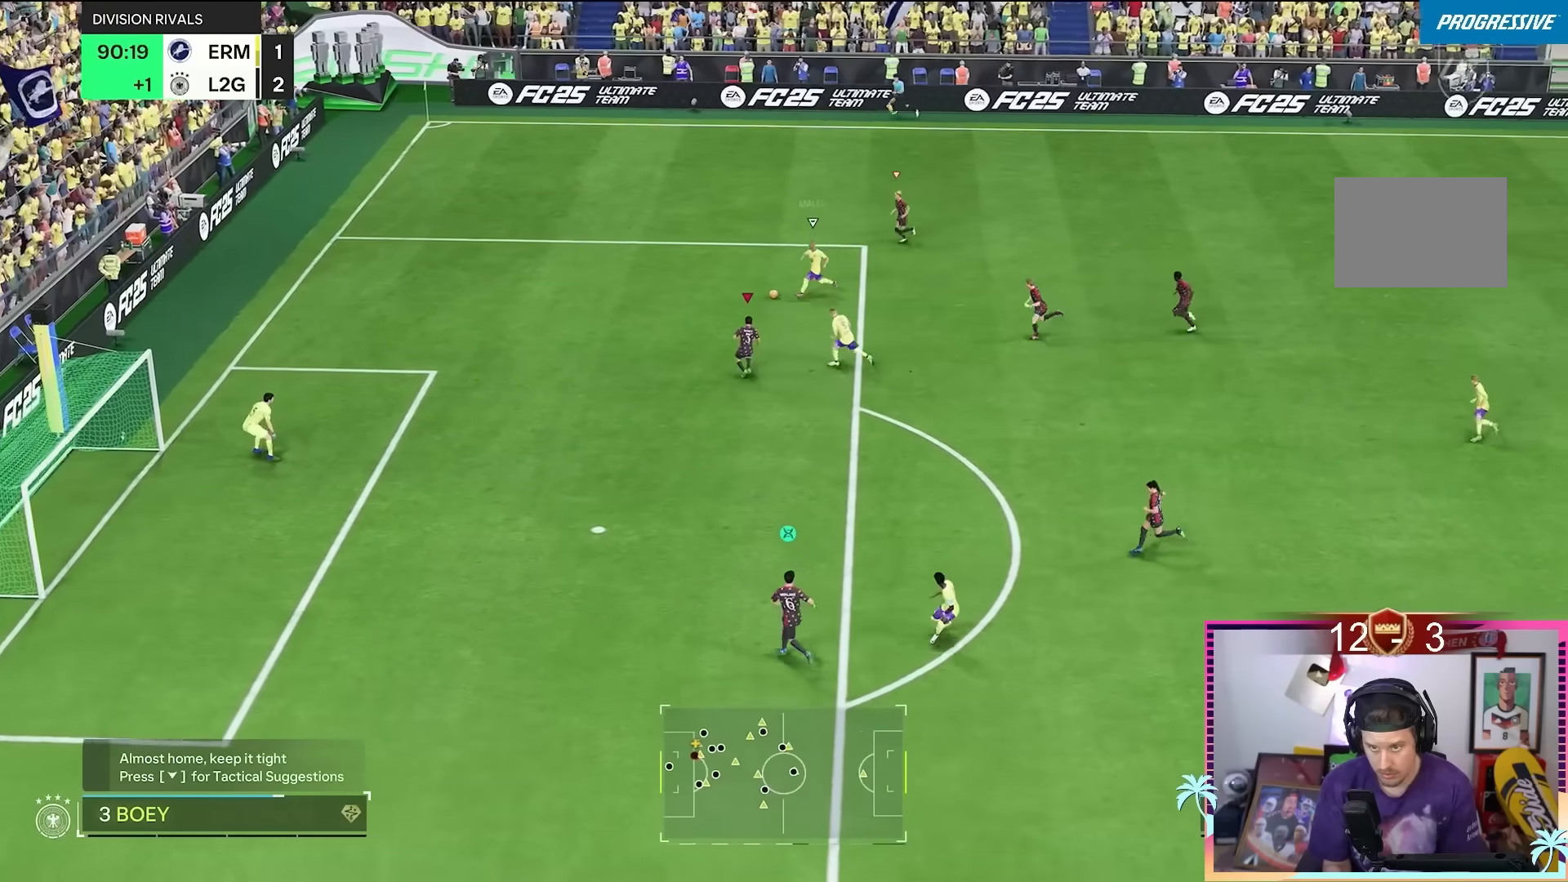
{"buttons": ["R2"], "left_stick": "left", "right_stick": "center", "events": [[150, "R2", "down"], [167, "left_stick", "left"], [233, "L2", "up"]]}
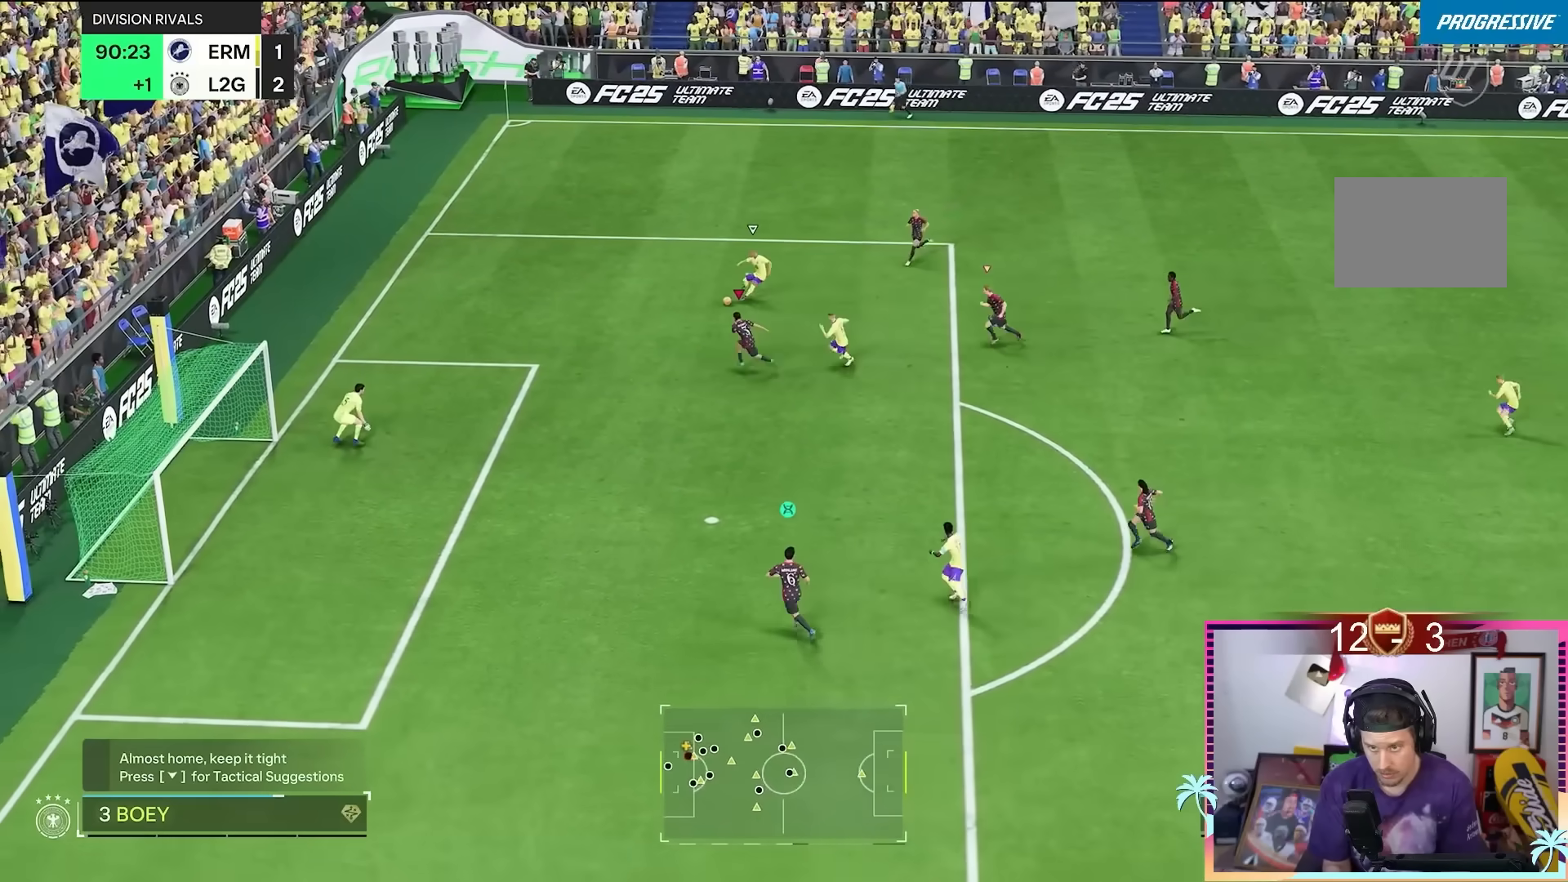
{"buttons": ["L2"], "left_stick": "down-right", "right_stick": "center", "events": [[367, "L2", "down"], [367, "R2", "up"], [367, "left_stick", "center"], [434, "left_stick", "down-right"]]}
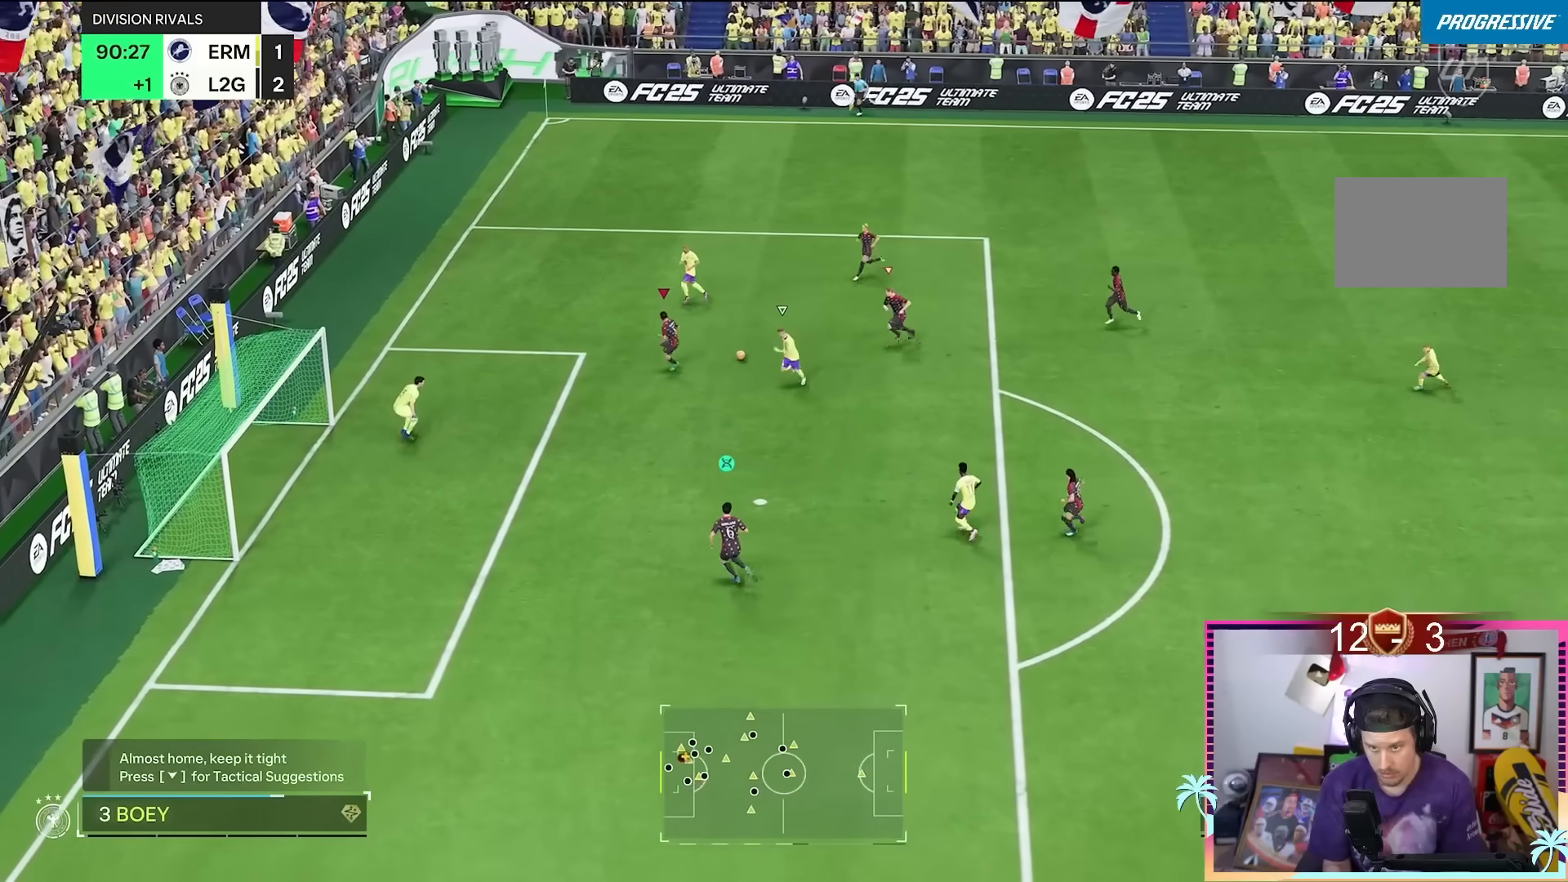
{"buttons": ["L2", "R2"], "left_stick": "down", "right_stick": "center", "events": [[117, "R2", "down"], [367, "left_stick", "down"]]}
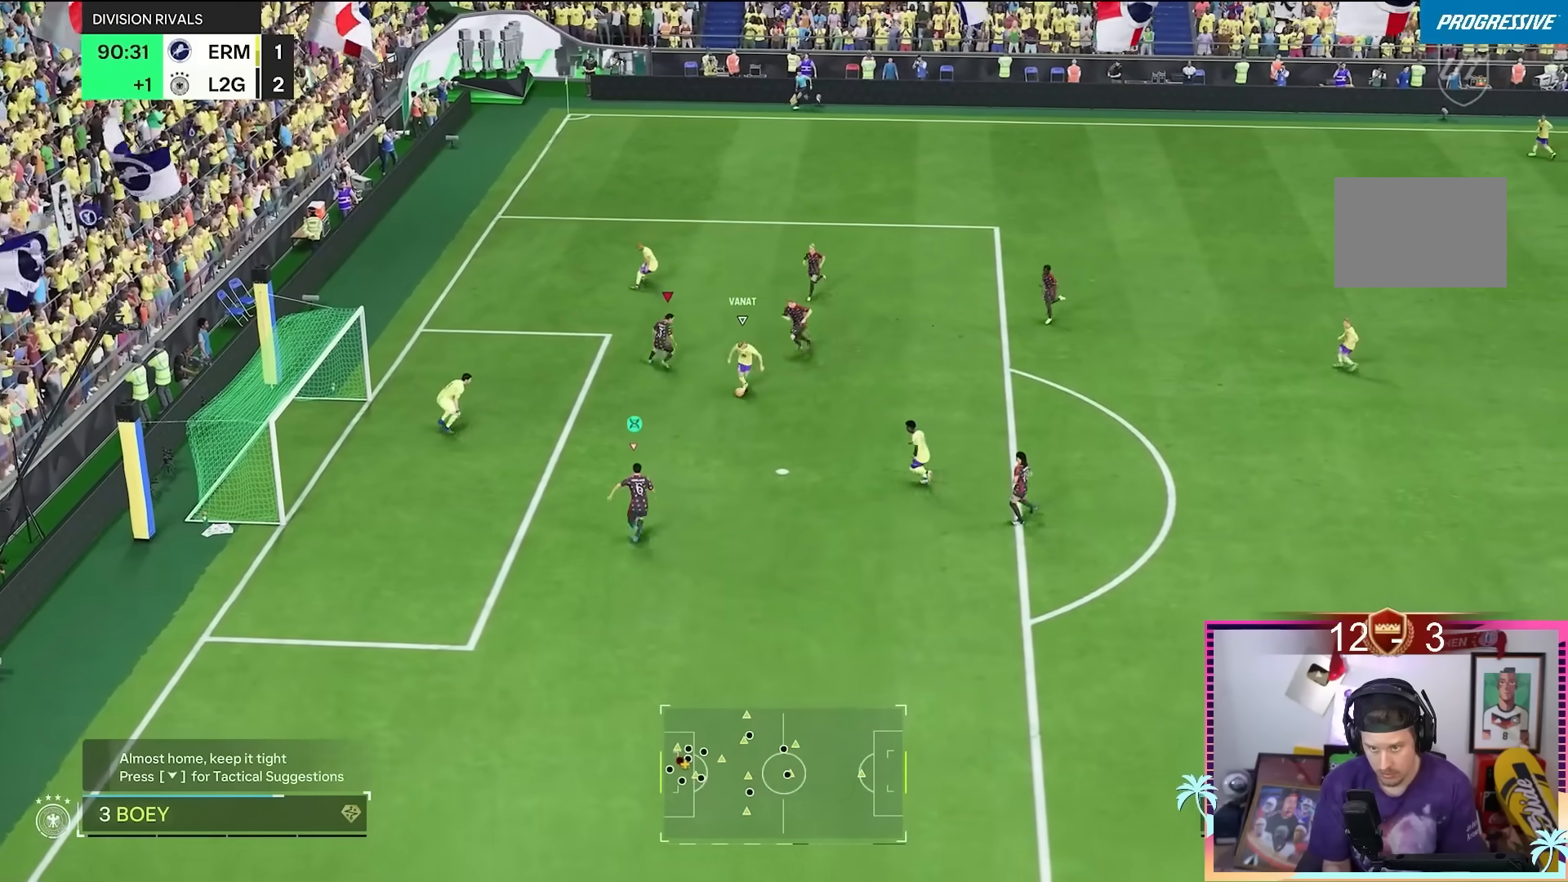
{"buttons": ["L1", "R2"], "left_stick": "down-right", "right_stick": "center", "events": [[251, "B", "down"], [301, "L2", "up"], [417, "B", "up"], [451, "L1", "down"], [484, "left_stick", "down-right"]]}
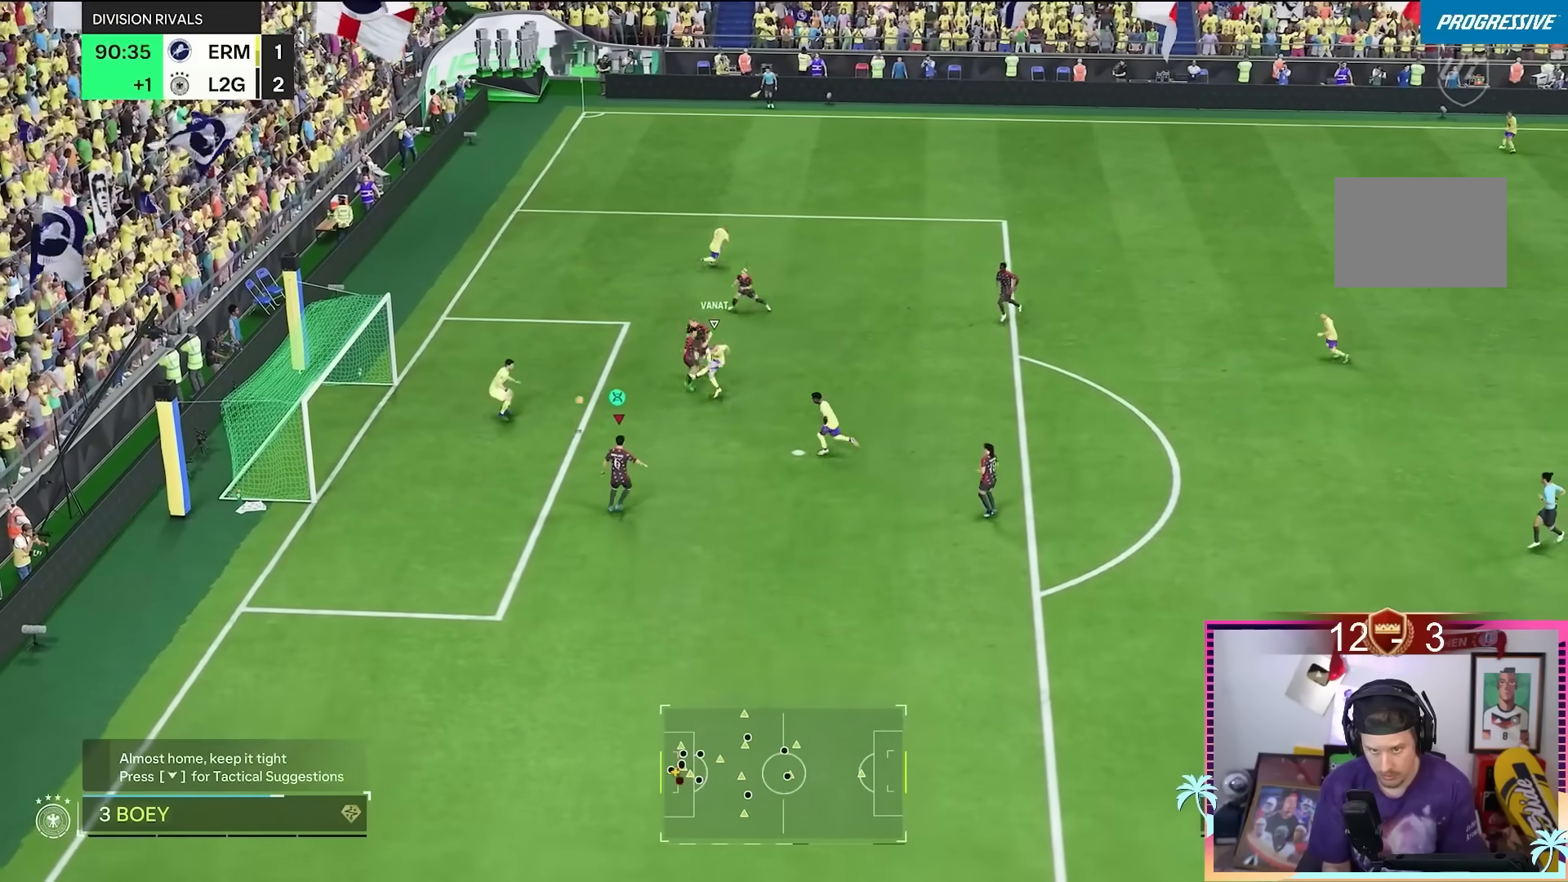
{"buttons": [], "left_stick": "down-right", "right_stick": "center"}
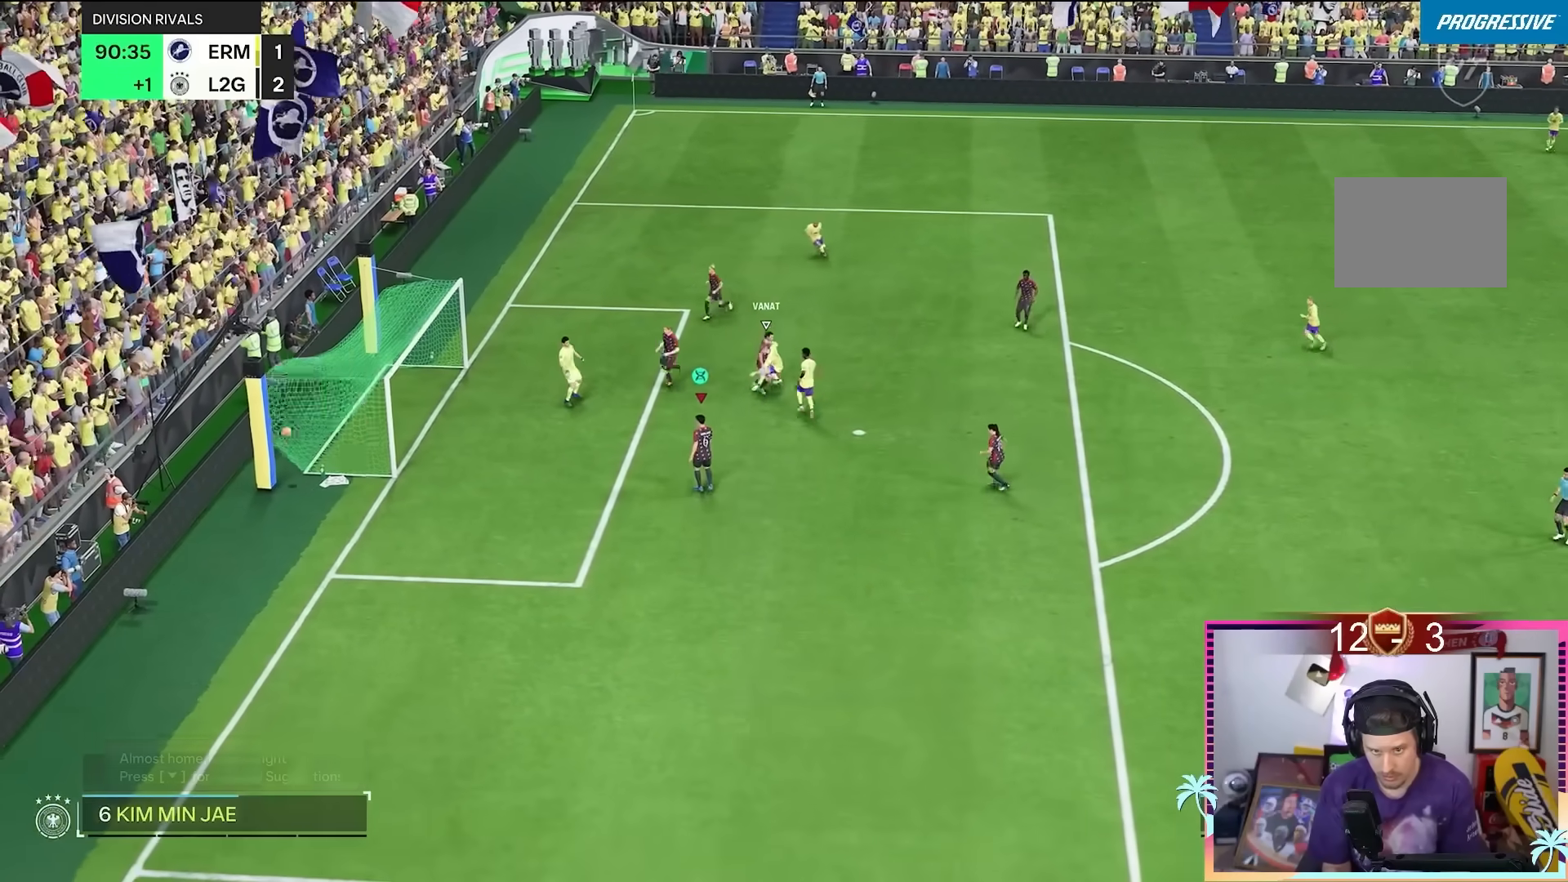
{"buttons": ["L1"], "left_stick": "right", "right_stick": "center", "events": [[17, "left_stick", "center"], [50, "L1", "down"], [134, "left_stick", "right"], [251, "L1", "up"], [284, "A", "down"], [284, "R1", "down"], [384, "L1", "down"], [451, "A", "up"], [451, "R1", "up"]]}
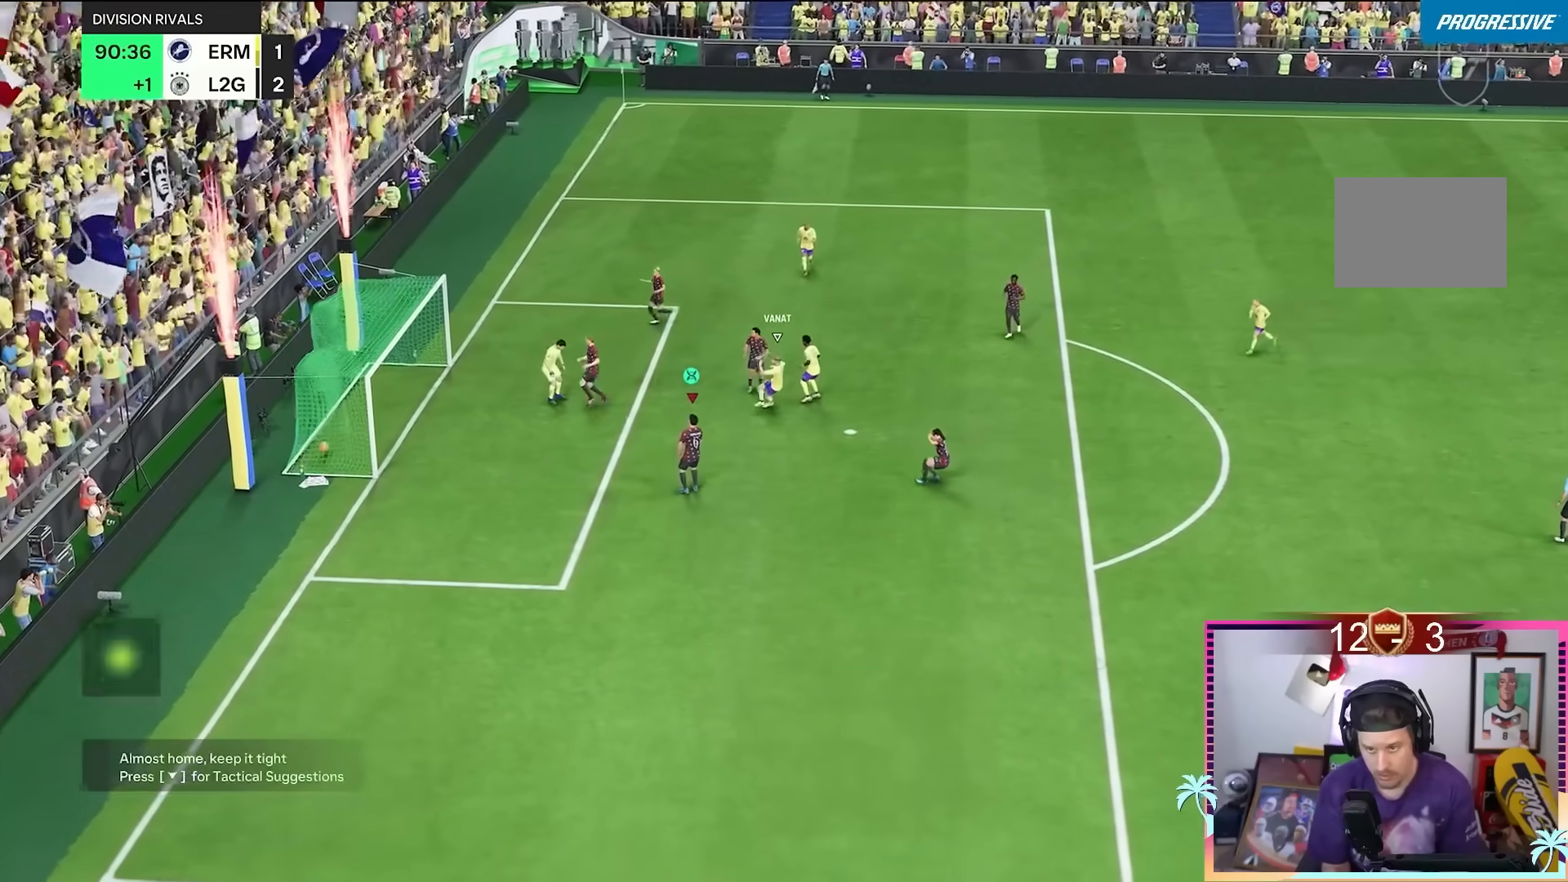
{"buttons": ["A", "R1"], "left_stick": "center", "right_stick": "center", "events": [[50, "A", "down"], [50, "R1", "down"], [83, "L1", "up"], [117, "left_stick", "center"], [150, "A", "up"], [150, "R1", "up"], [217, "L1", "down"], [250, "A", "down"], [250, "R1", "down"], [267, "left_stick", "right"], [350, "A", "up"], [350, "L1", "up"], [350, "R1", "up"], [383, "left_stick", "center"], [450, "A", "down"], [450, "R1", "down"]]}